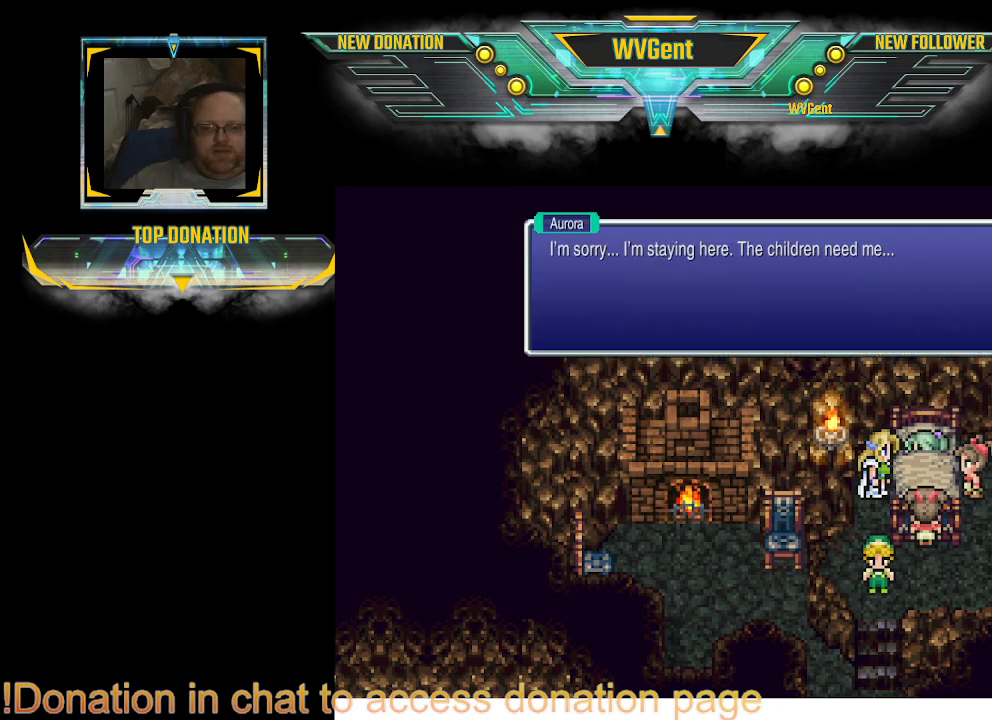
Gameplay with a controller (PlayStation layout); each line is a JSON object with the inputs held at the frame after it. "events" lists button and stick changes between this image and that frame as [ms after this image, input, new state], when the widget could be followed in between. Not read: L3 R3.
{"buttons": [], "left_stick": "center", "right_stick": "center", "events": [[100, "CROSS", "up"]]}
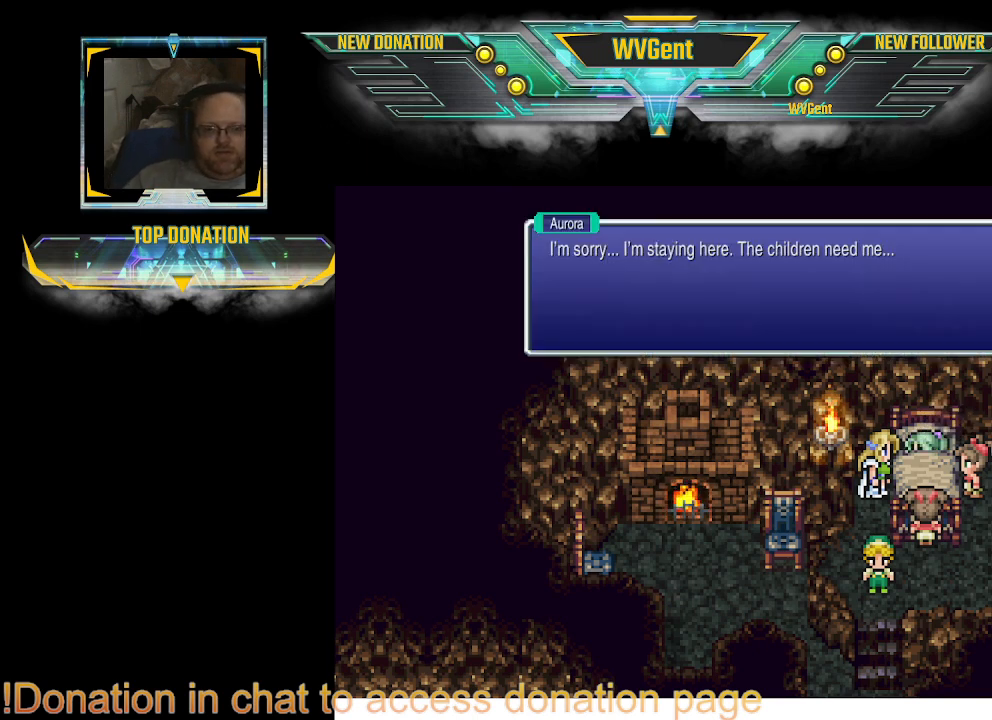
{"buttons": [], "left_stick": "center", "right_stick": "center", "events": []}
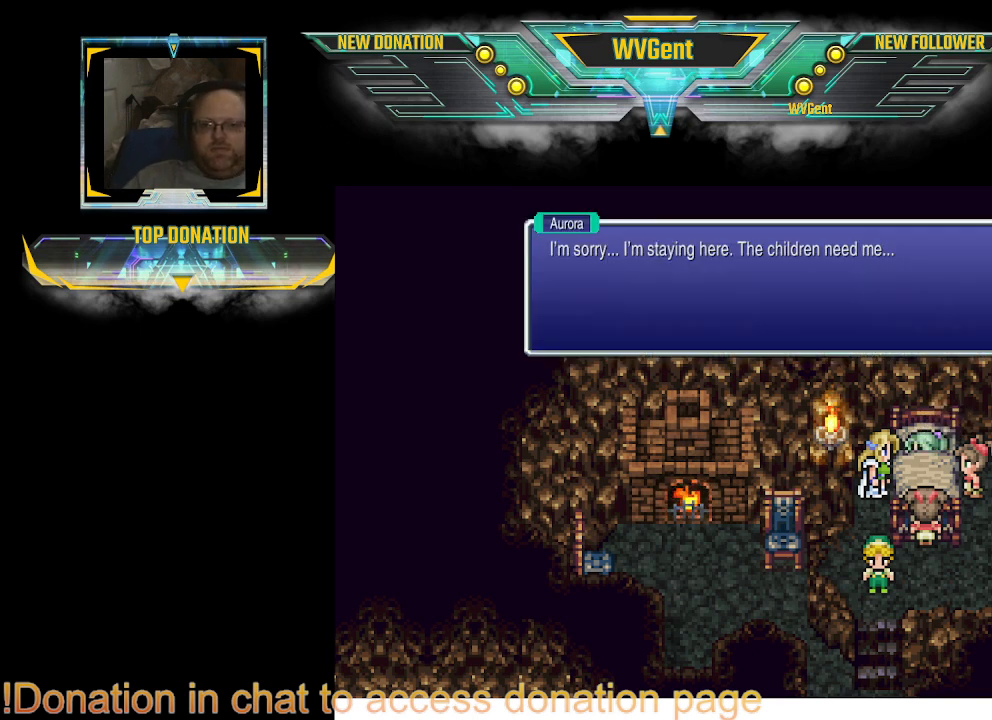
{"buttons": [], "left_stick": "center", "right_stick": "center", "events": [[200, "CROSS", "down"], [300, "CROSS", "up"]]}
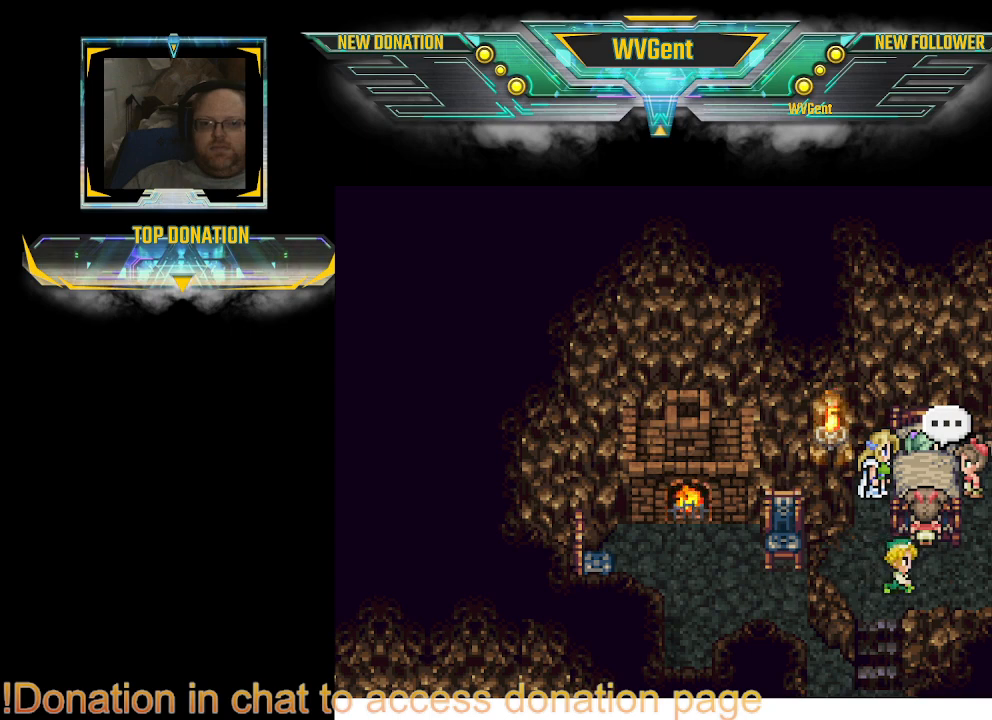
{"buttons": ["DPAD_DOWN"], "left_stick": "center", "right_stick": "center", "events": [[433, "DPAD_DOWN", "down"]]}
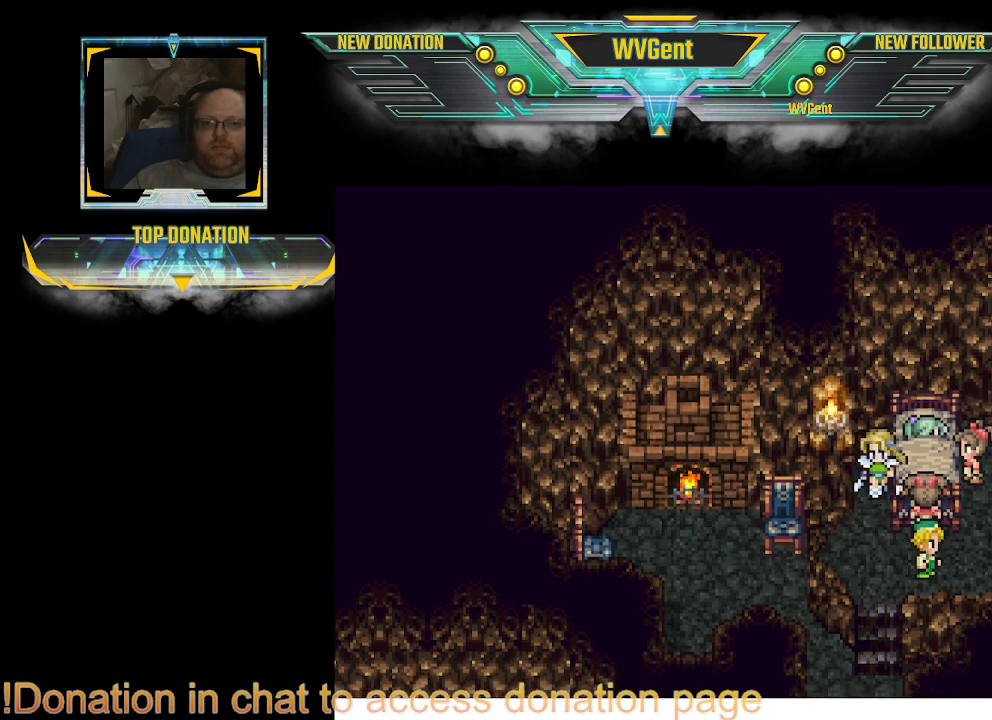
{"buttons": ["DPAD_RIGHT"], "left_stick": "center", "right_stick": "center", "events": [[300, "DPAD_DOWN", "up"], [400, "DPAD_RIGHT", "down"]]}
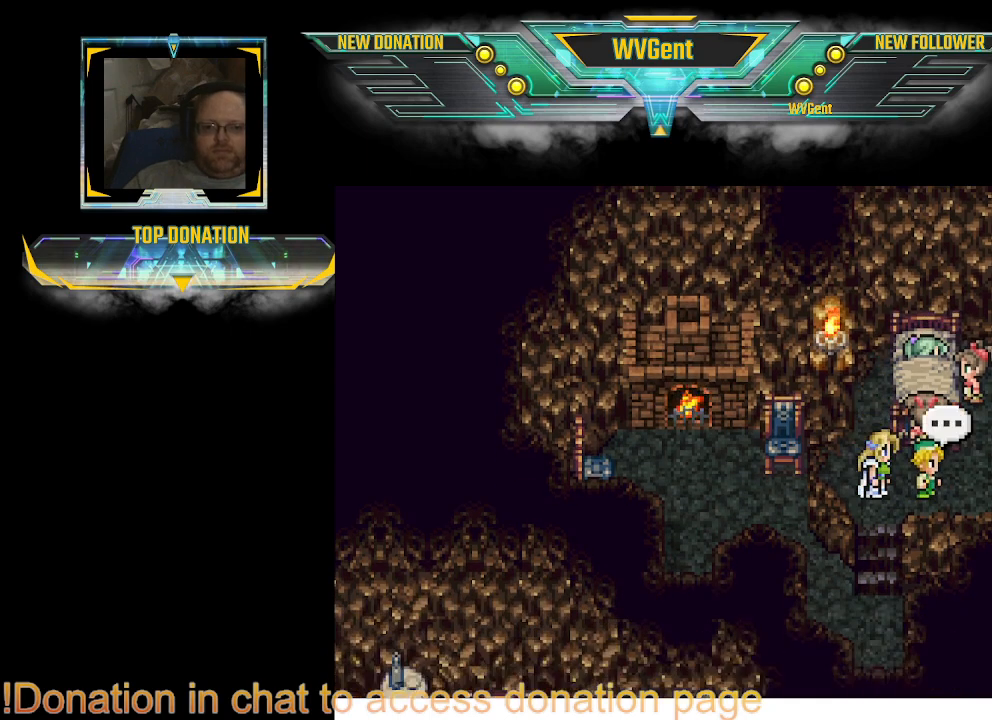
{"buttons": [], "left_stick": "center", "right_stick": "center", "events": [[67, "DPAD_RIGHT", "up"], [167, "CROSS", "down"], [333, "CROSS", "up"]]}
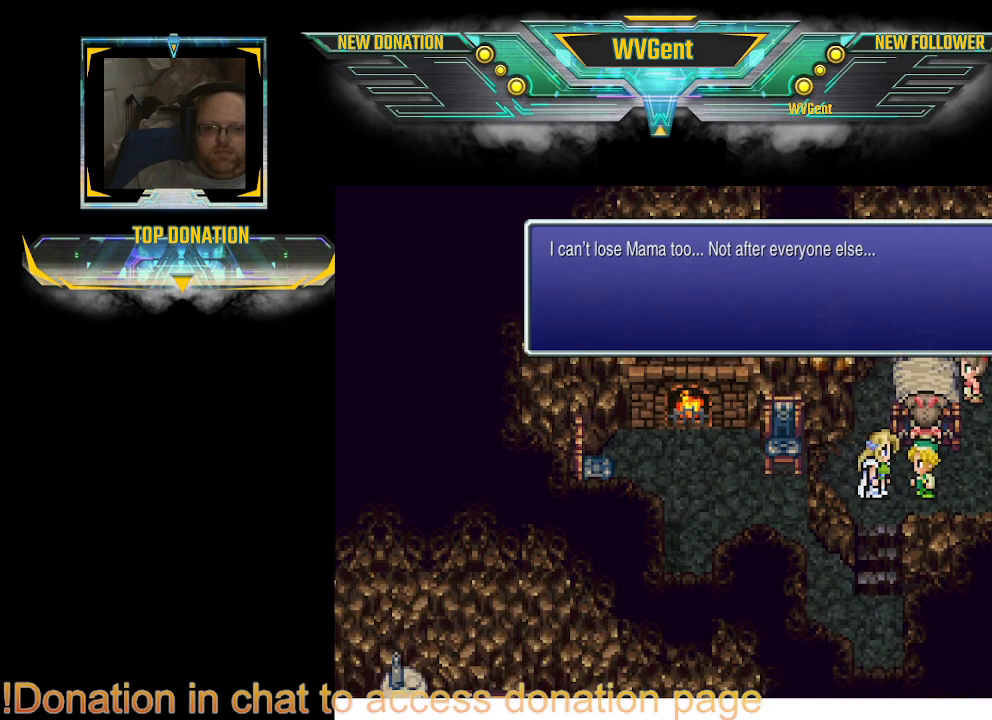
{"buttons": [], "left_stick": "center", "right_stick": "center", "events": []}
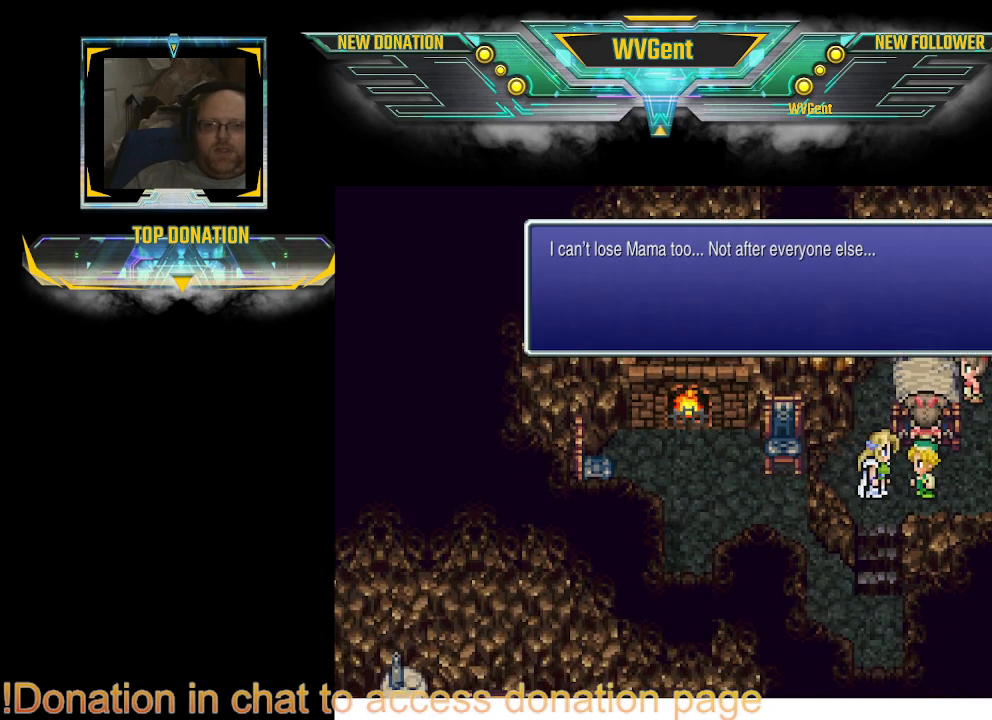
{"buttons": [], "left_stick": "center", "right_stick": "center", "events": []}
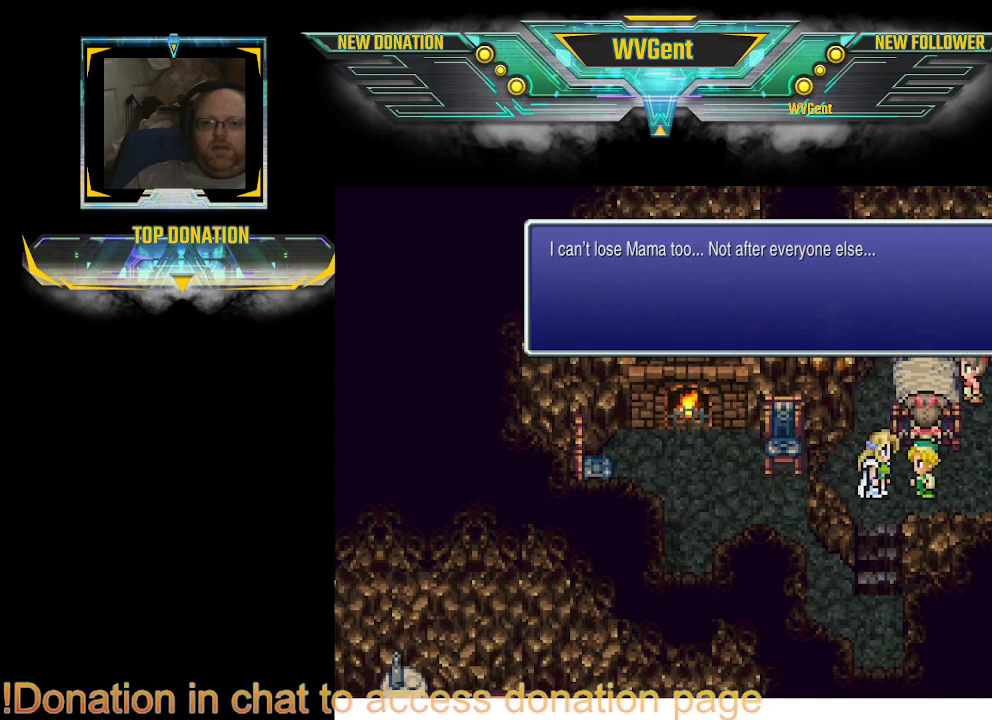
{"buttons": [], "left_stick": "center", "right_stick": "center", "events": []}
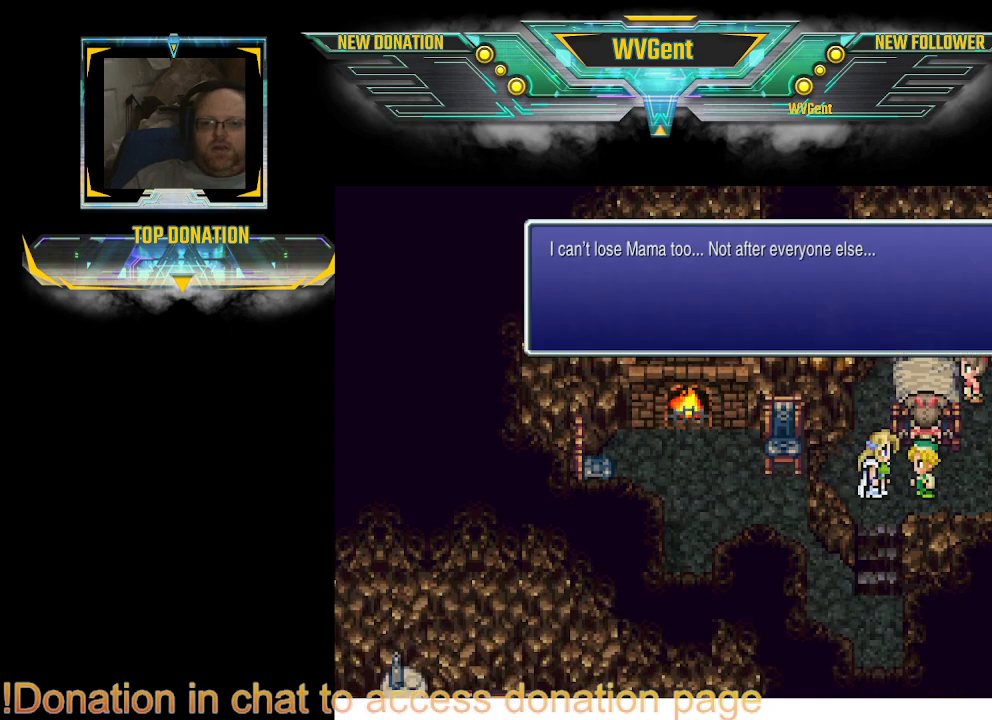
{"buttons": [], "left_stick": "center", "right_stick": "center", "events": [[33, "CROSS", "down"], [100, "CROSS", "up"]]}
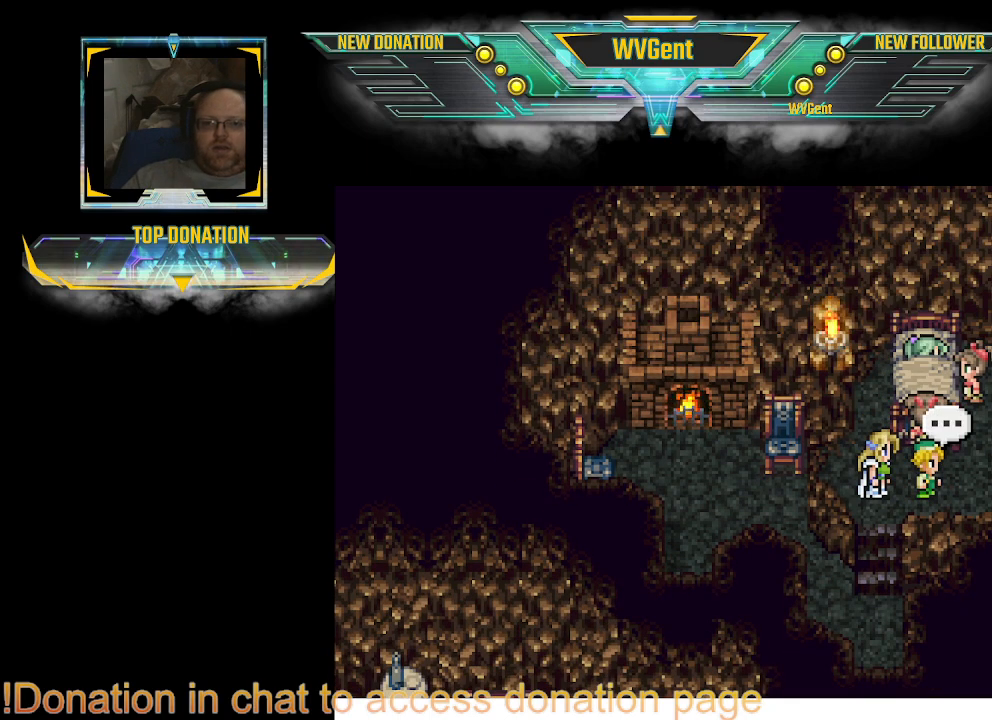
{"buttons": ["DPAD_RIGHT"], "left_stick": "center", "right_stick": "center", "events": [[67, "DPAD_RIGHT", "down"]]}
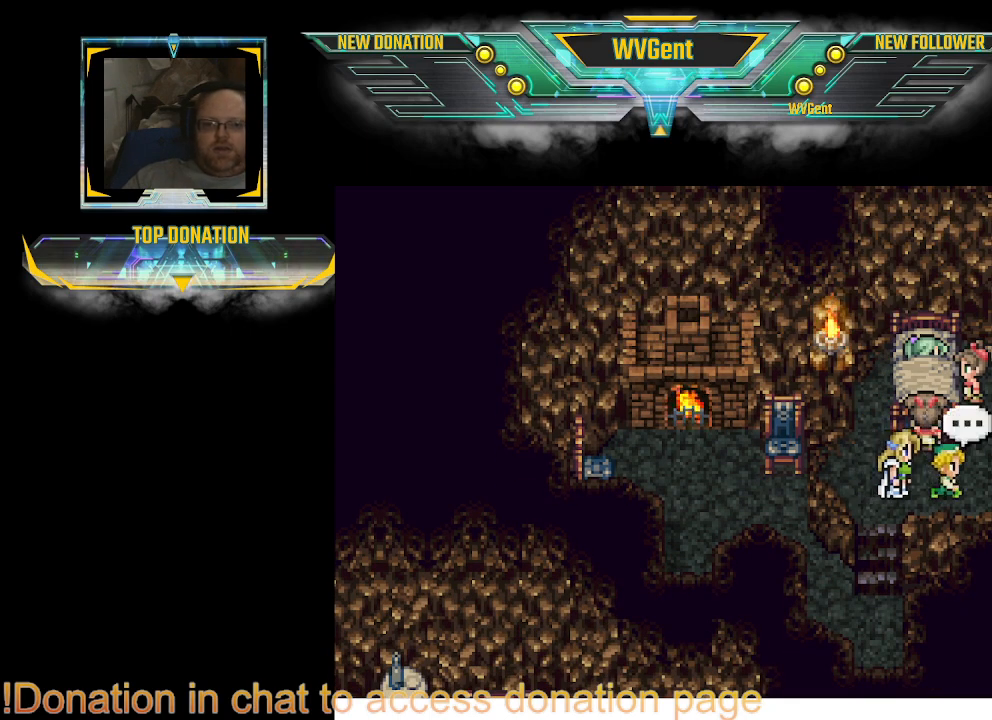
{"buttons": ["DPAD_RIGHT"], "left_stick": "center", "right_stick": "center", "events": []}
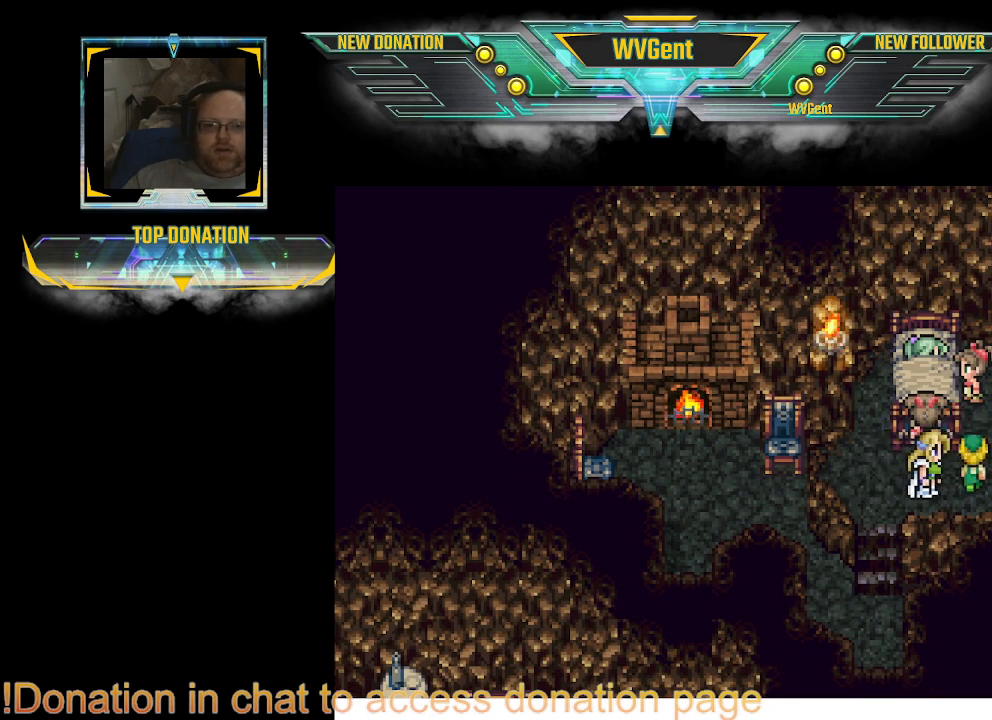
{"buttons": ["DPAD_UP"], "left_stick": "center", "right_stick": "center", "events": [[367, "DPAD_RIGHT", "up"], [467, "DPAD_UP", "down"]]}
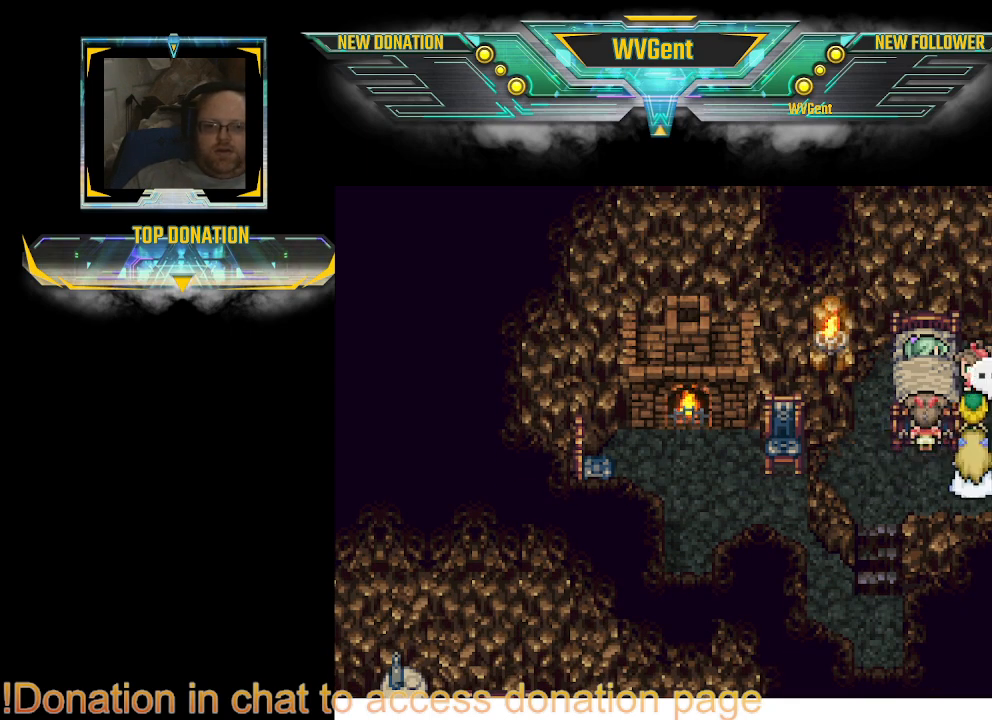
{"buttons": ["DPAD_UP"], "left_stick": "center", "right_stick": "center", "events": []}
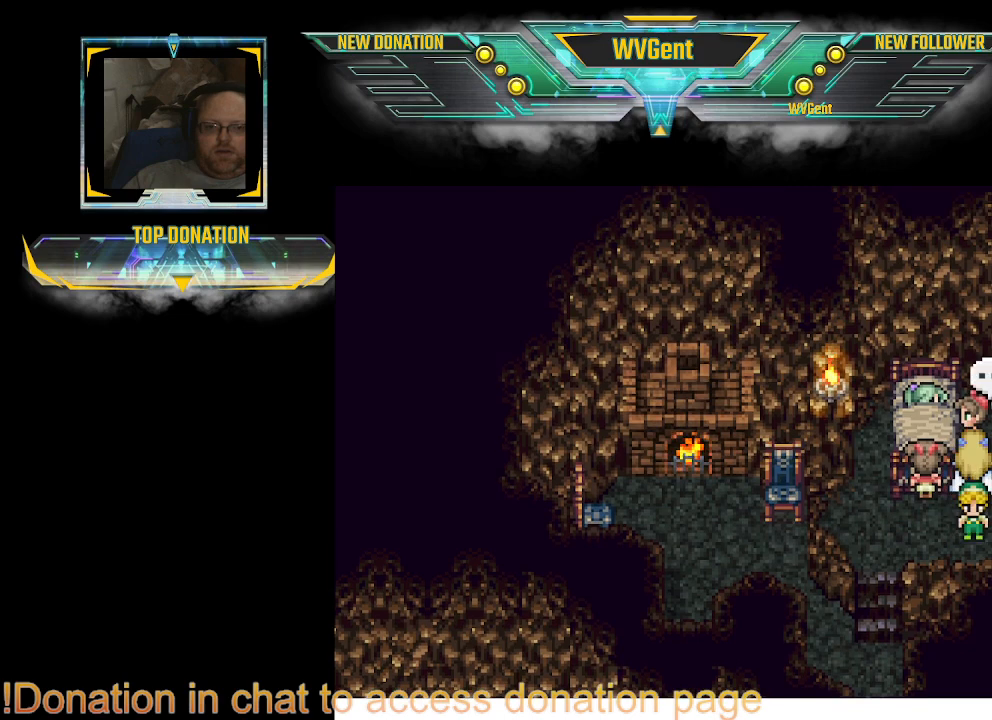
{"buttons": [], "left_stick": "center", "right_stick": "center", "events": [[200, "DPAD_UP", "up"], [367, "CROSS", "down"], [467, "CROSS", "up"]]}
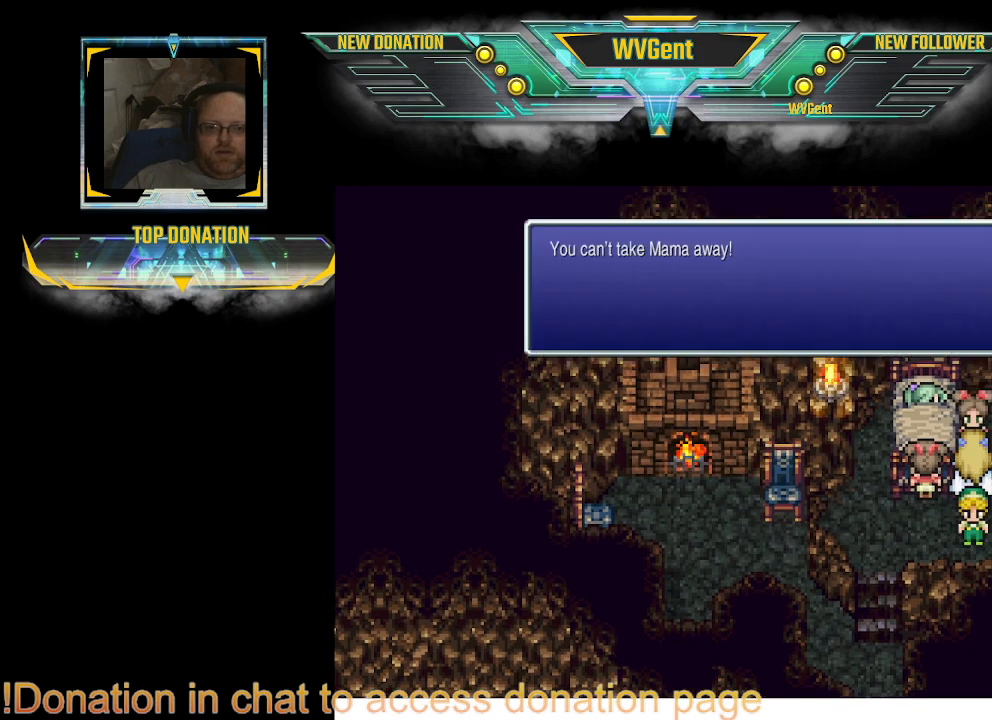
{"buttons": [], "left_stick": "center", "right_stick": "center", "events": []}
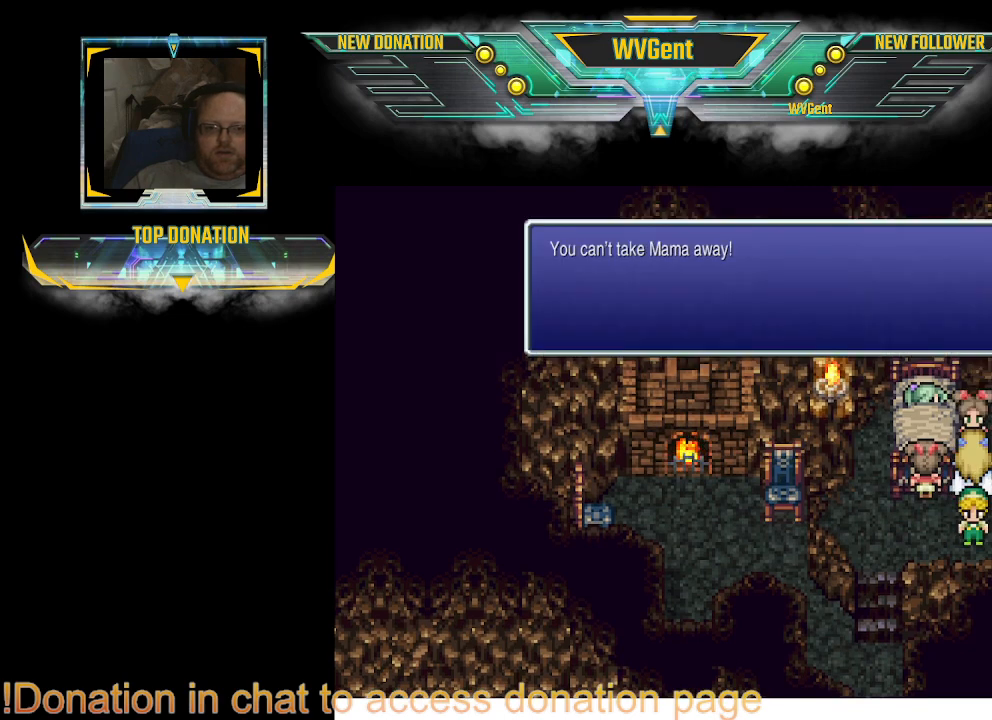
{"buttons": ["CROSS"], "left_stick": "center", "right_stick": "center", "events": [[467, "CROSS", "down"]]}
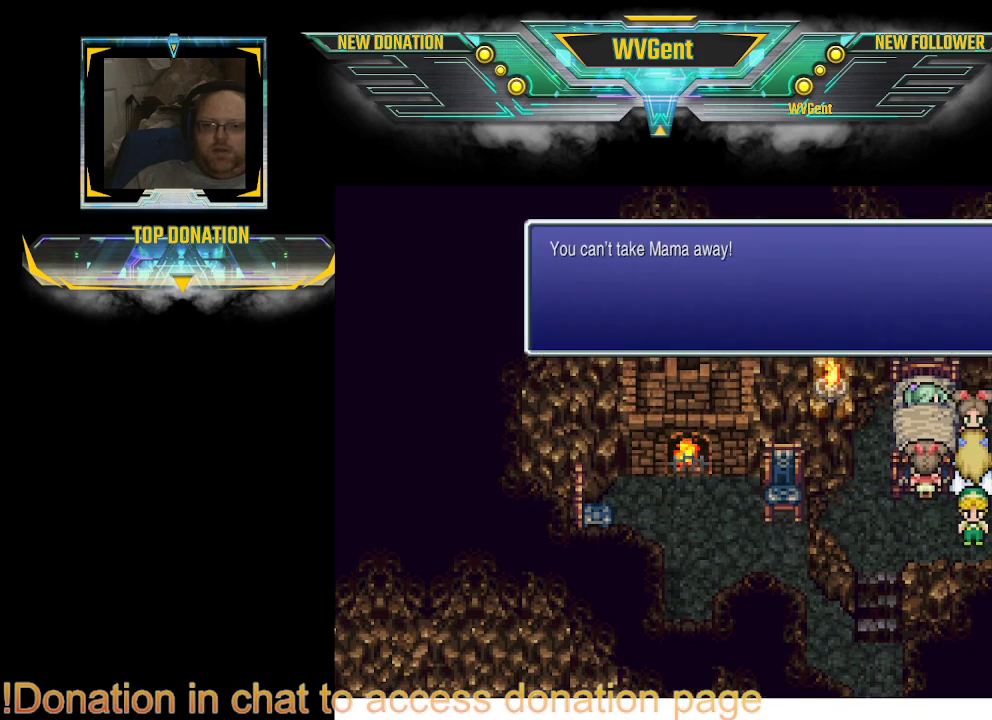
{"buttons": ["DPAD_DOWN"], "left_stick": "center", "right_stick": "center", "events": [[67, "CROSS", "up"], [400, "DPAD_DOWN", "down"]]}
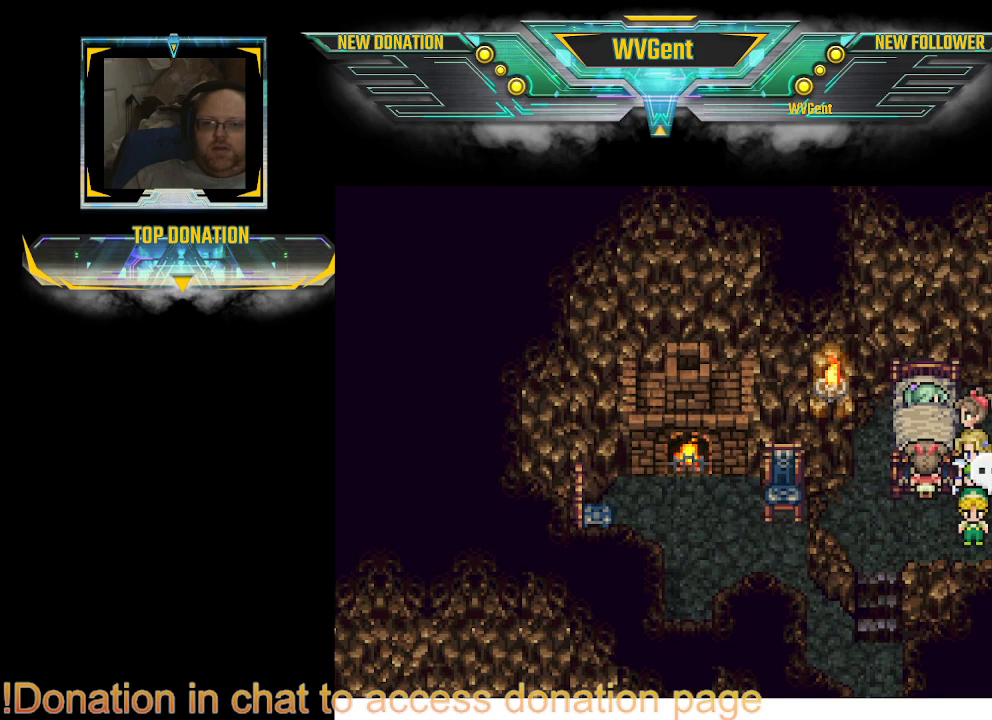
{"buttons": ["DPAD_DOWN"], "left_stick": "center", "right_stick": "center", "events": []}
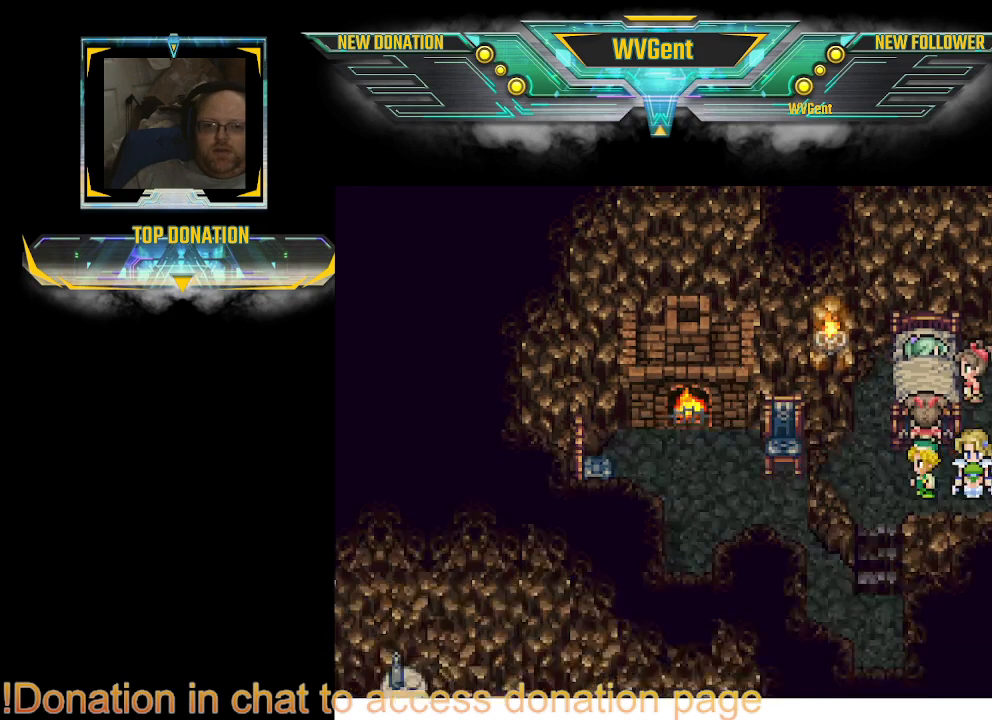
{"buttons": ["DPAD_LEFT"], "left_stick": "center", "right_stick": "center", "events": [[67, "DPAD_DOWN", "up"], [100, "DPAD_LEFT", "down"]]}
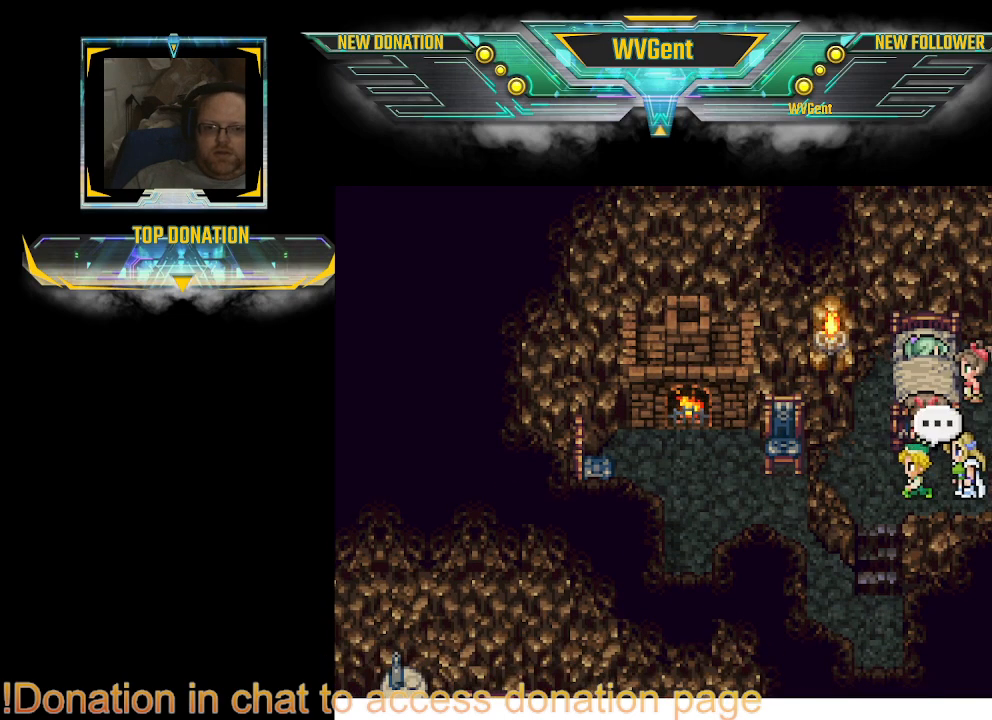
{"buttons": ["DPAD_DOWN"], "left_stick": "center", "right_stick": "center", "events": [[233, "DPAD_LEFT", "up"], [433, "DPAD_DOWN", "down"]]}
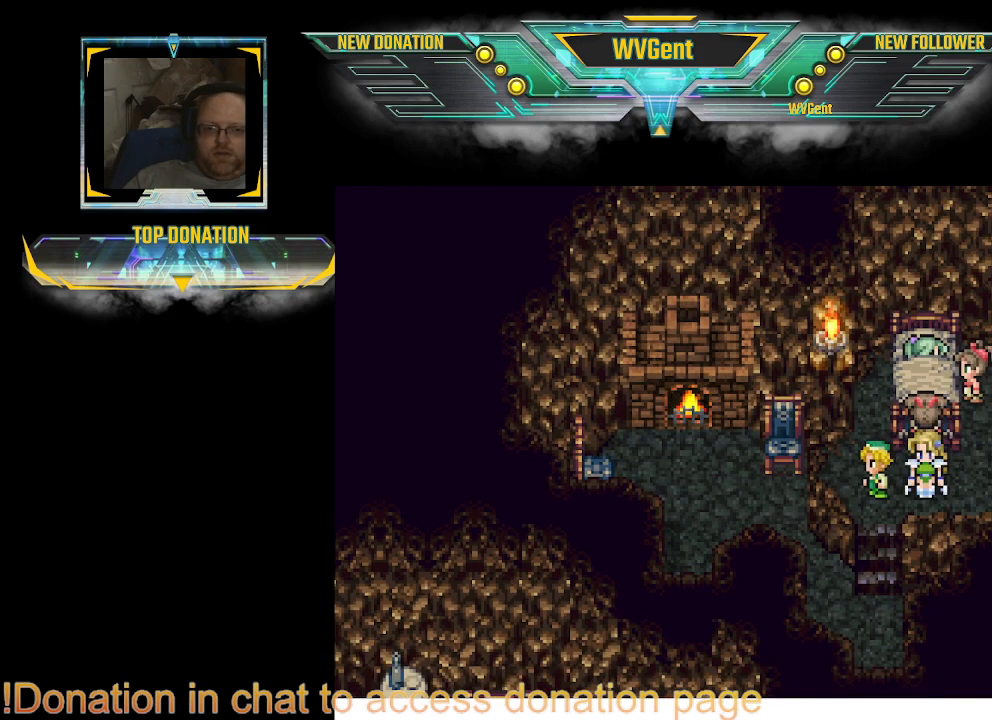
{"buttons": ["DPAD_LEFT"], "left_stick": "center", "right_stick": "center", "events": [[67, "DPAD_DOWN", "up"], [167, "DPAD_LEFT", "down"]]}
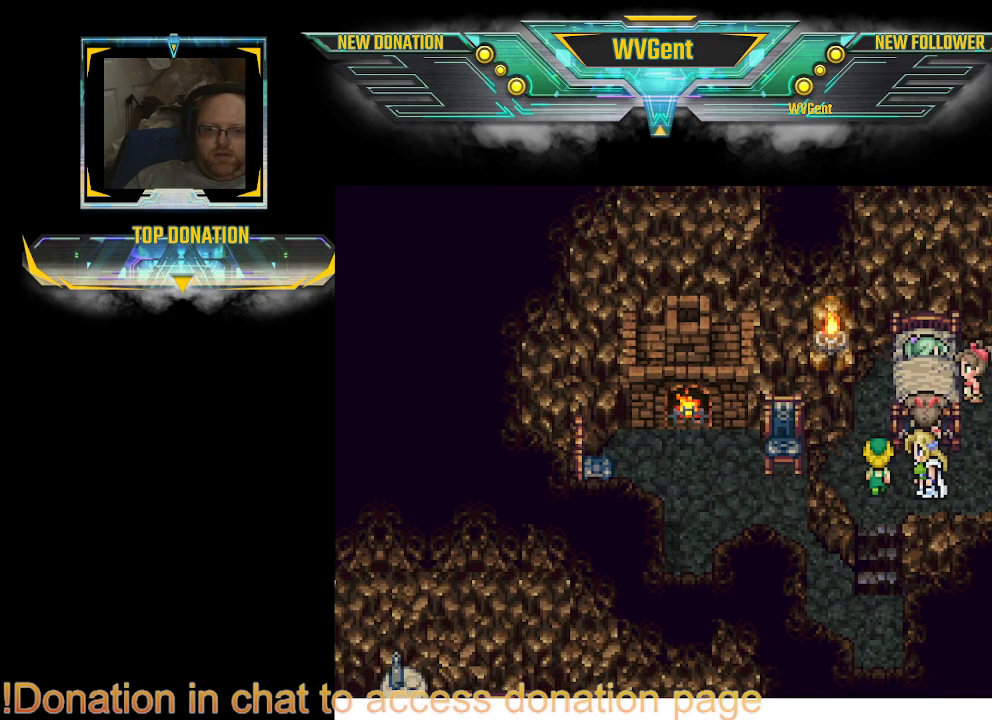
{"buttons": ["DPAD_DOWN"], "left_stick": "center", "right_stick": "center", "events": [[167, "DPAD_LEFT", "up"], [367, "DPAD_DOWN", "down"]]}
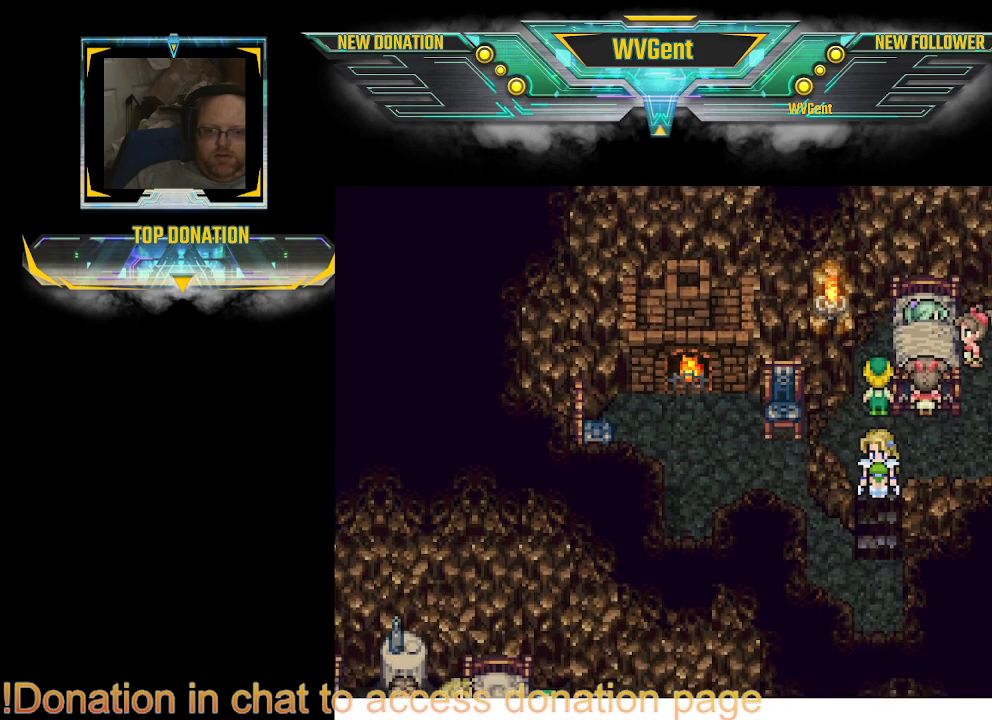
{"buttons": ["CIRCLE", "DPAD_DOWN"], "left_stick": "center", "right_stick": "center", "events": [[433, "CIRCLE", "down"]]}
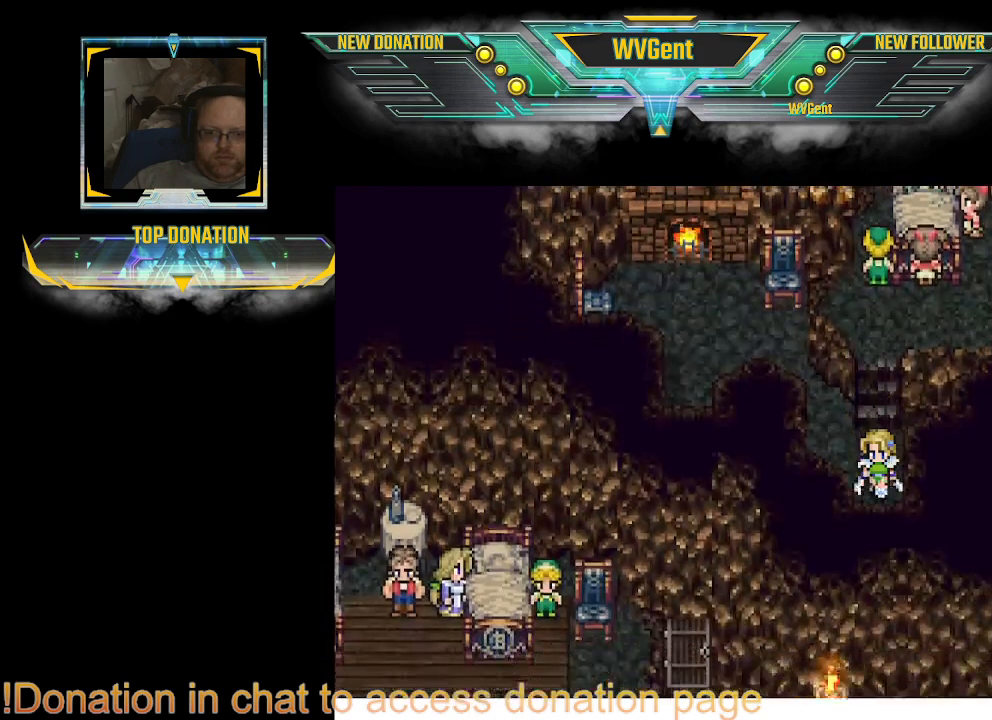
{"buttons": ["CIRCLE"], "left_stick": "right", "right_stick": "center", "events": [[67, "DPAD_DOWN", "up"], [500, "left_stick", "right"]]}
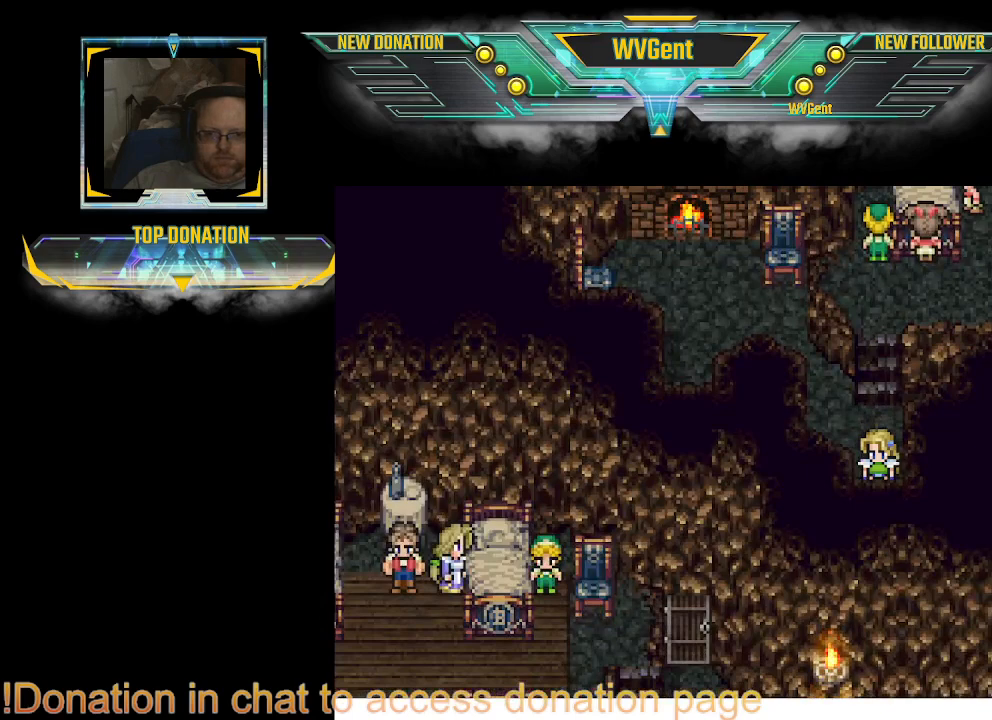
{"buttons": ["CIRCLE"], "left_stick": "center", "right_stick": "center", "events": [[33, "left_stick", "left"], [467, "left_stick", "center"]]}
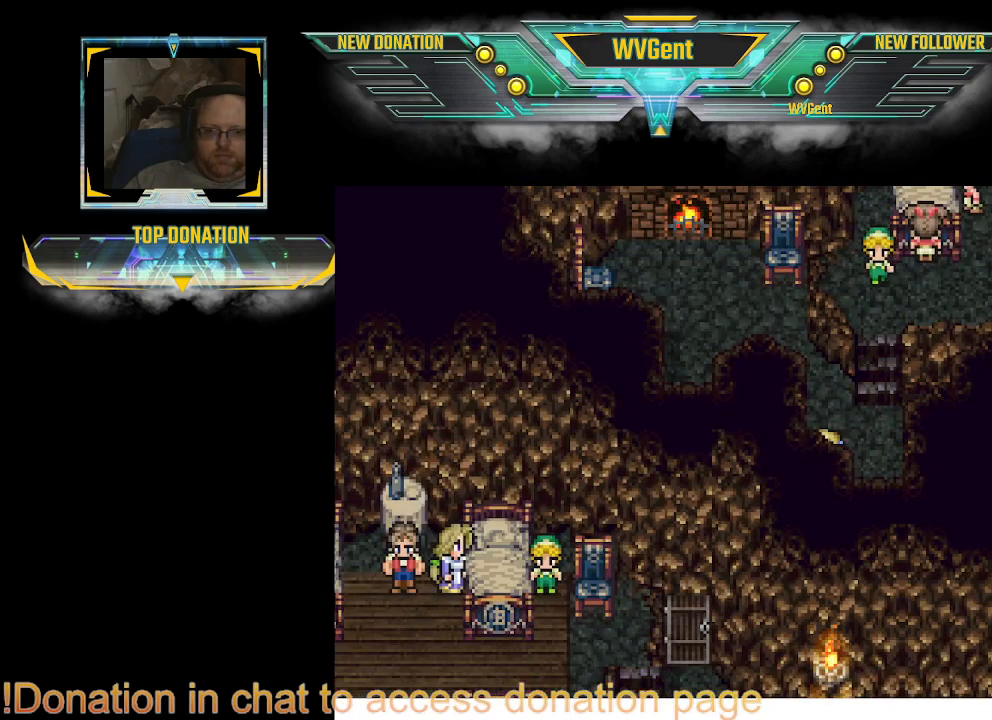
{"buttons": ["CIRCLE"], "left_stick": "up-left", "right_stick": "center", "events": [[200, "left_stick", "up"], [433, "left_stick", "up-left"]]}
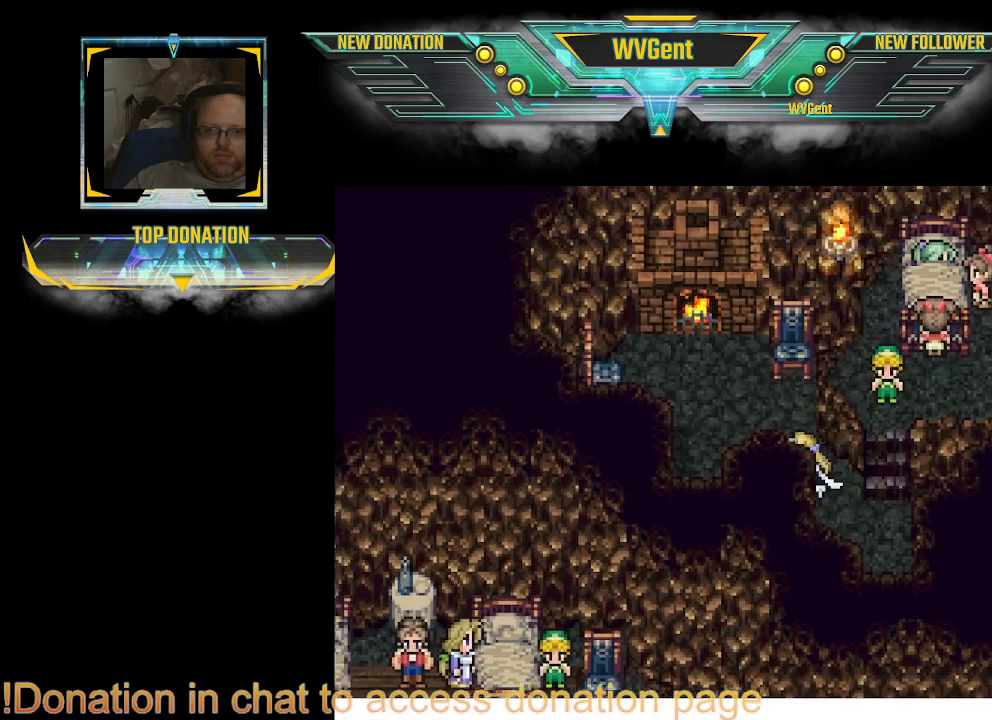
{"buttons": ["CIRCLE"], "left_stick": "up", "right_stick": "center", "events": [[167, "left_stick", "up"]]}
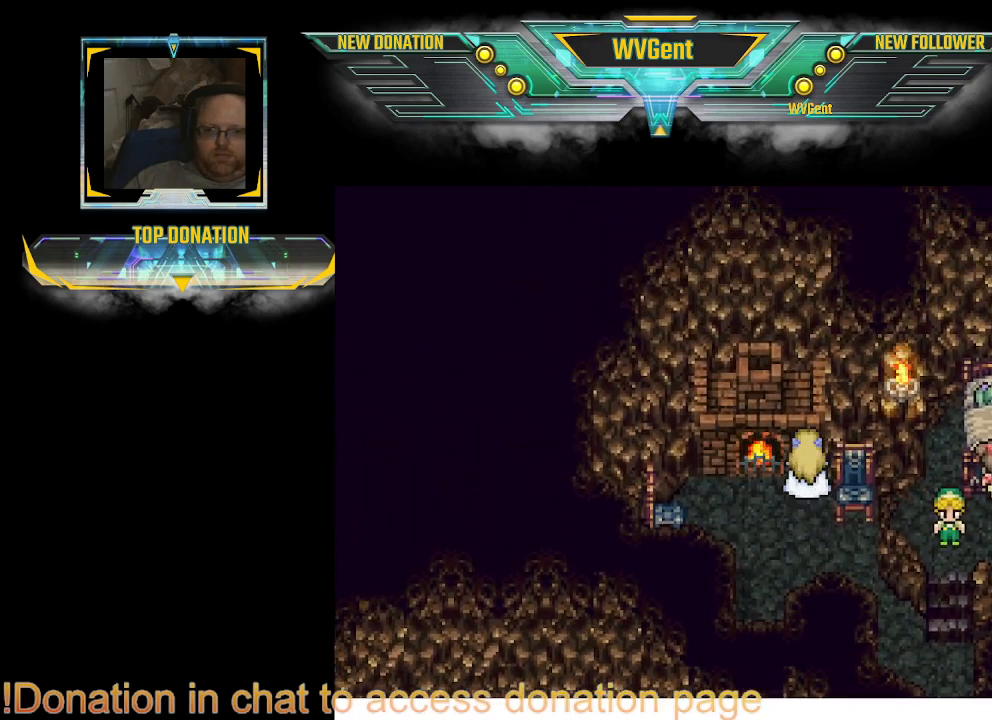
{"buttons": ["CIRCLE"], "left_stick": "left", "right_stick": "center", "events": [[233, "left_stick", "left"], [333, "left_stick", "up-left"], [500, "left_stick", "left"]]}
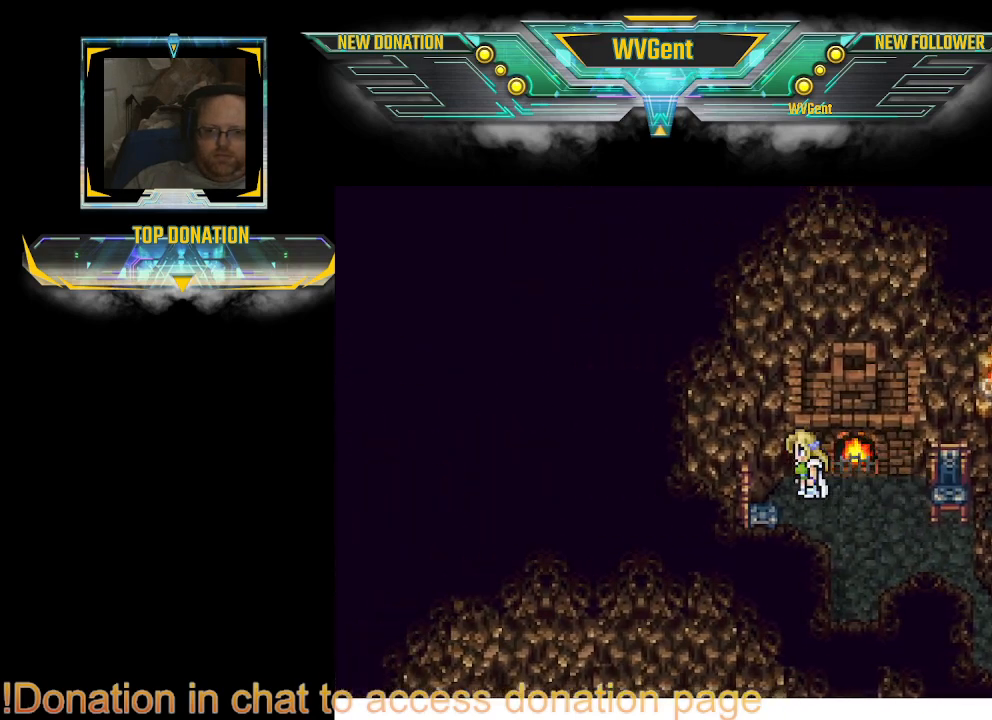
{"buttons": ["CIRCLE"], "left_stick": "left", "right_stick": "center", "events": [[100, "left_stick", "down-left"], [433, "left_stick", "left"]]}